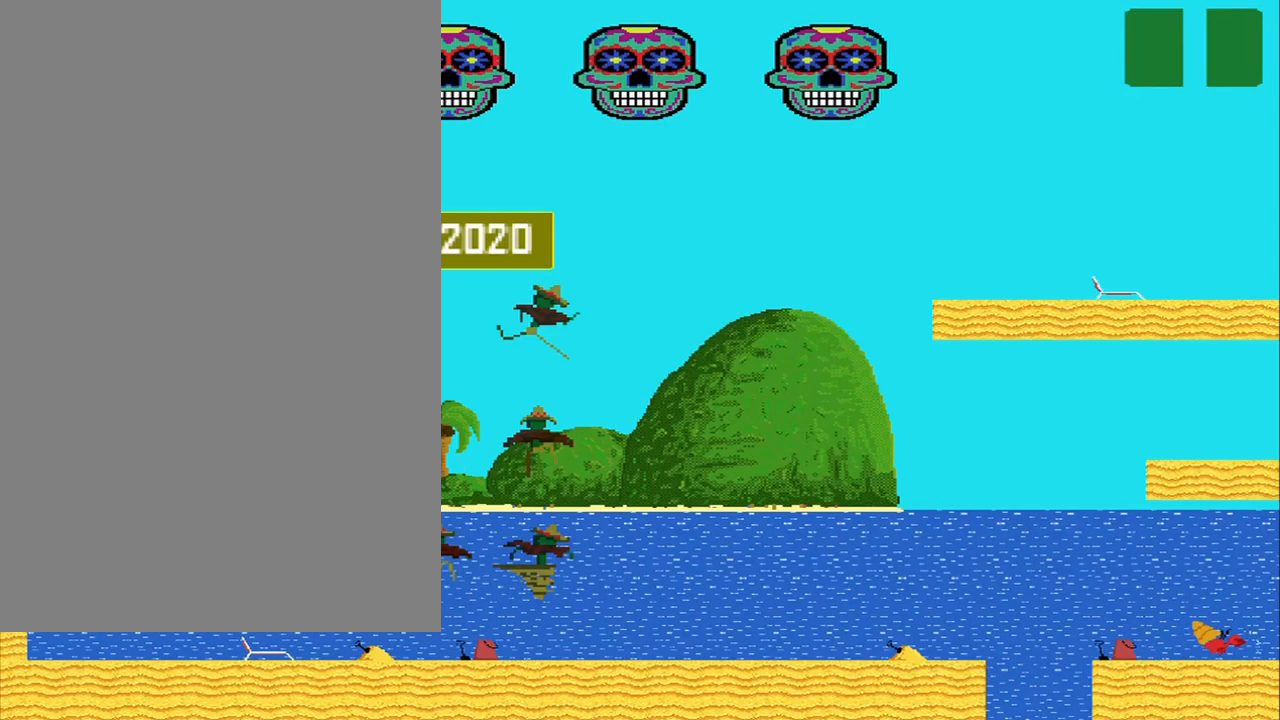
Gameplay with a controller (PlayStation layout); each line is a JSON object with the inputs held at the frame after it. "events" lists button and stick changes between this image and that frame as [ms after this image, input, new state], when the widget could be followed in between. Not read: L3 R3 right_stick.
{"buttons": [], "left_stick": "right", "events": [[42, "left_stick", "right"]]}
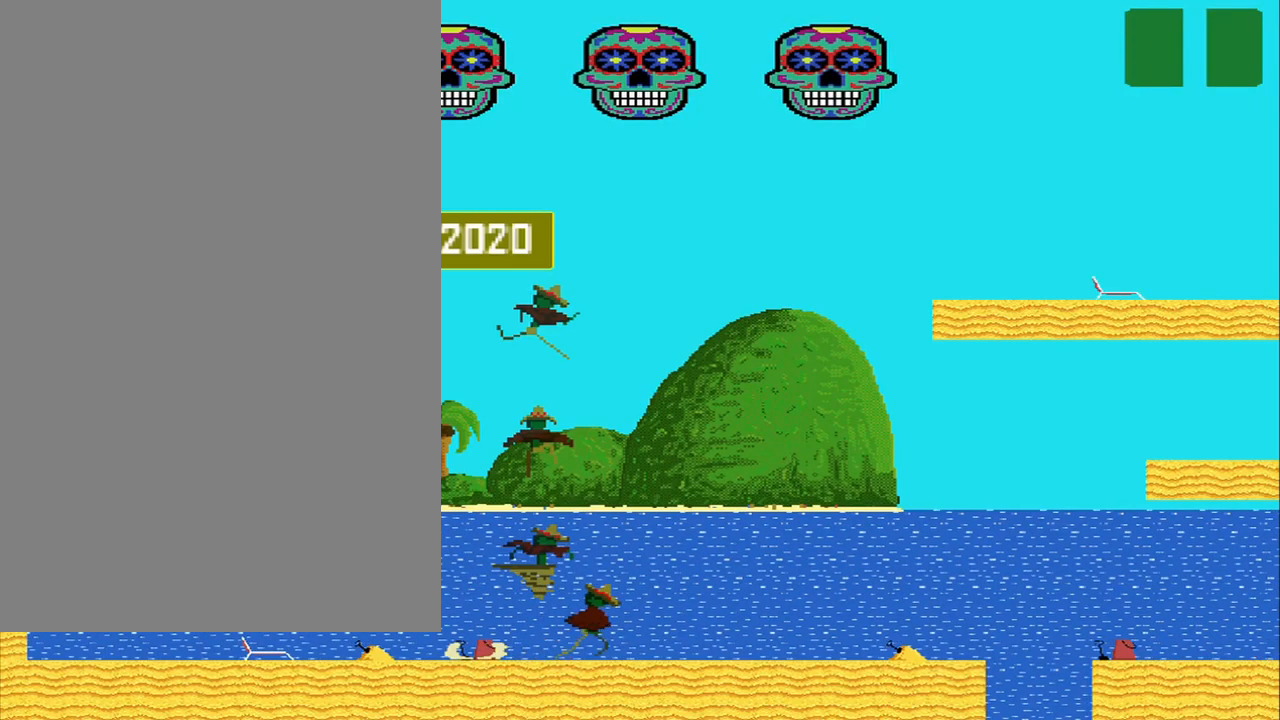
{"buttons": [], "left_stick": "right", "events": []}
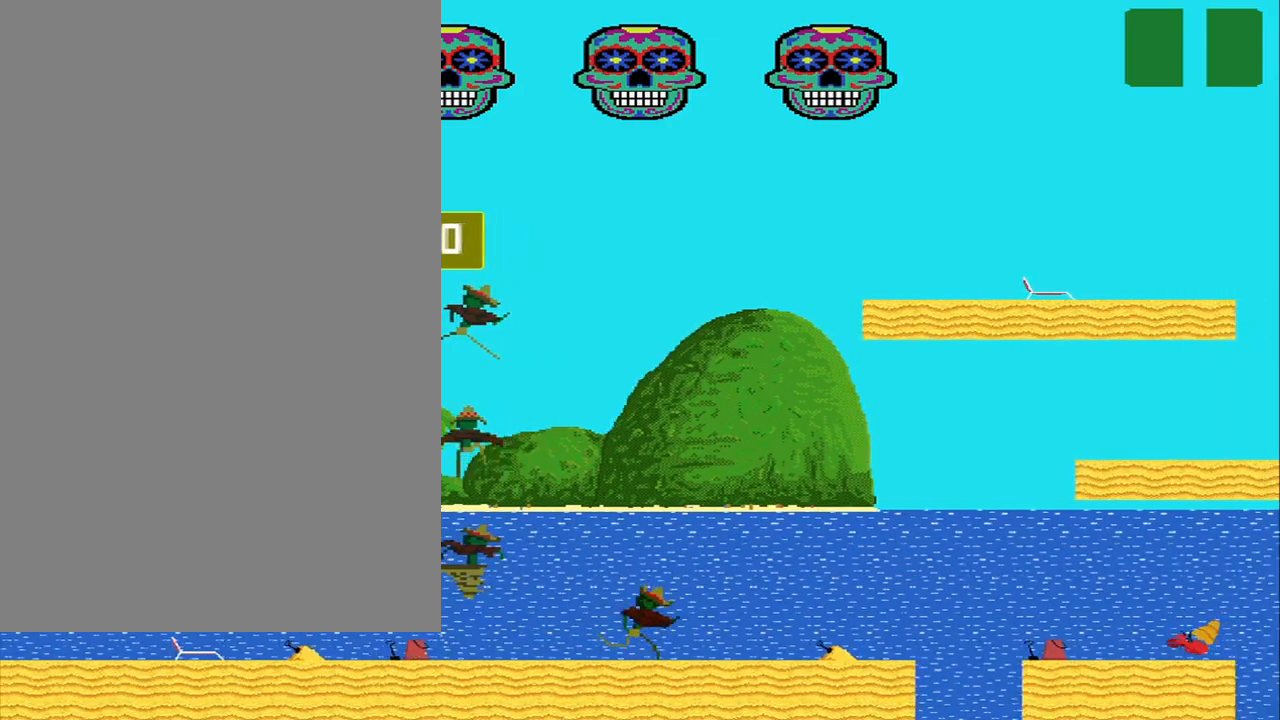
{"buttons": [], "left_stick": "right", "events": []}
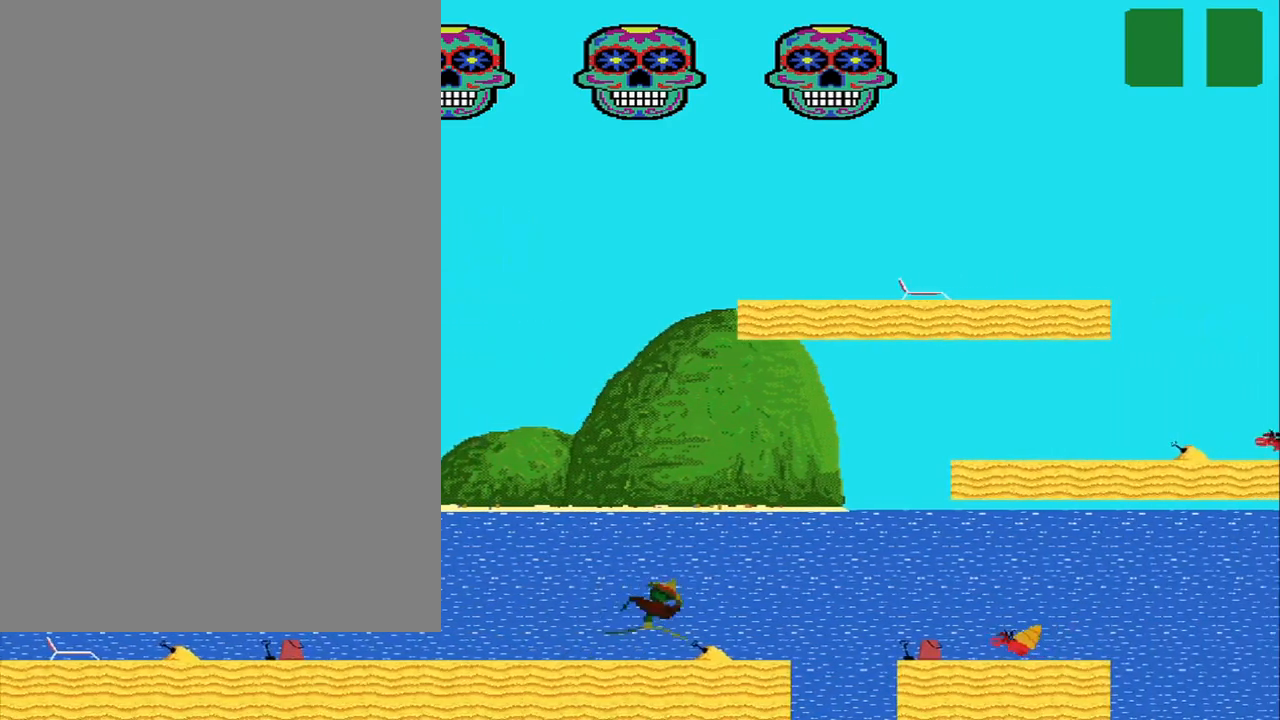
{"buttons": [], "left_stick": "right", "events": []}
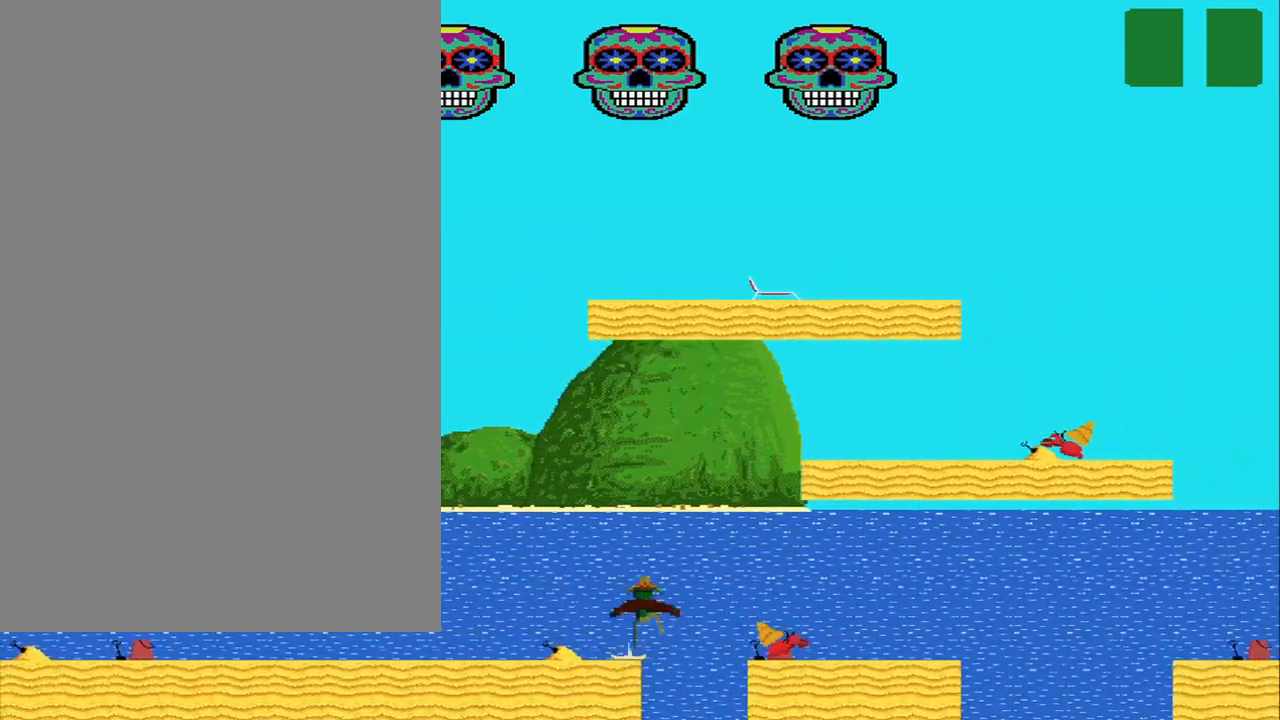
{"buttons": [], "left_stick": "right", "events": []}
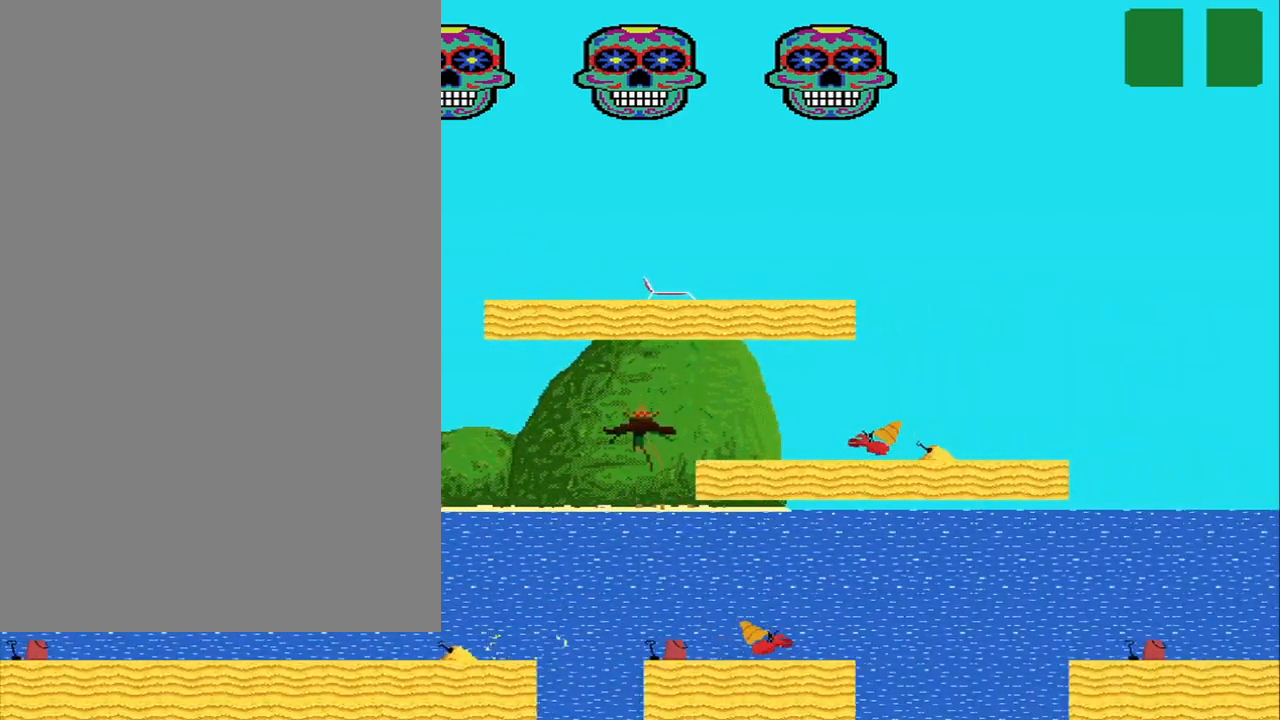
{"buttons": [], "left_stick": "right", "events": [[209, "left_stick", "center"], [459, "left_stick", "right"]]}
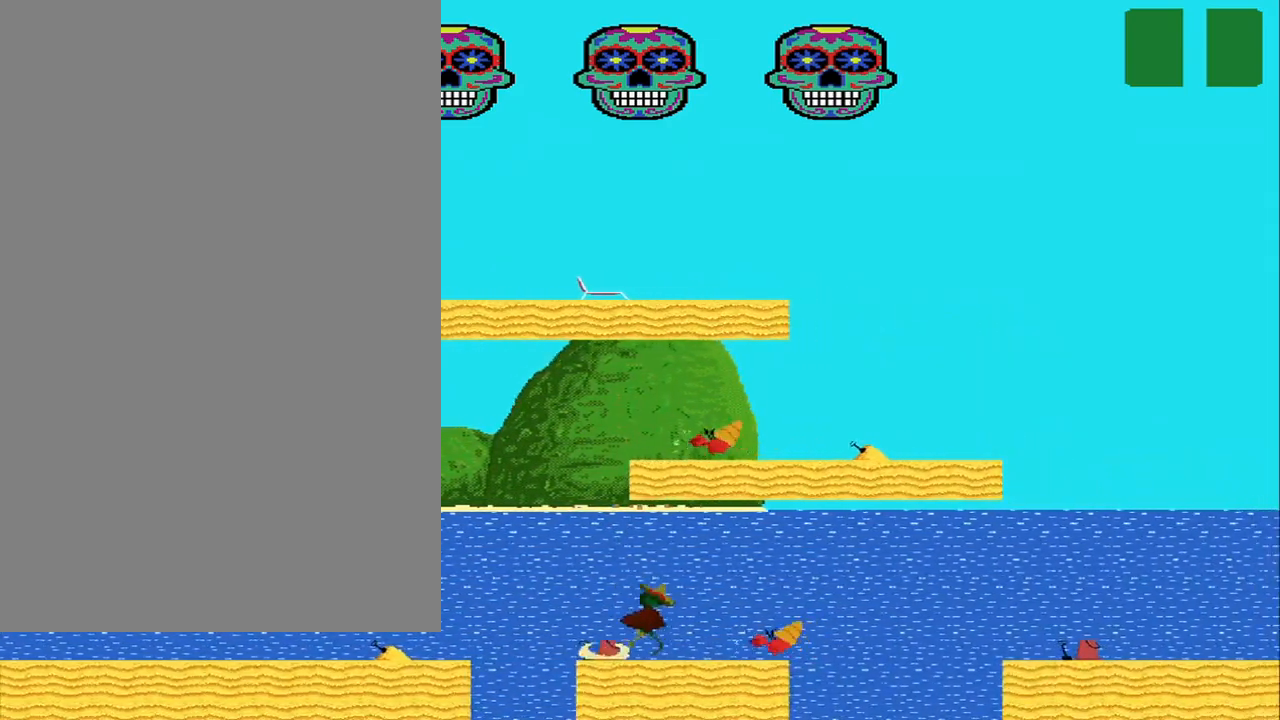
{"buttons": [], "left_stick": "right", "events": [[334, "left_stick", "center"], [500, "left_stick", "right"]]}
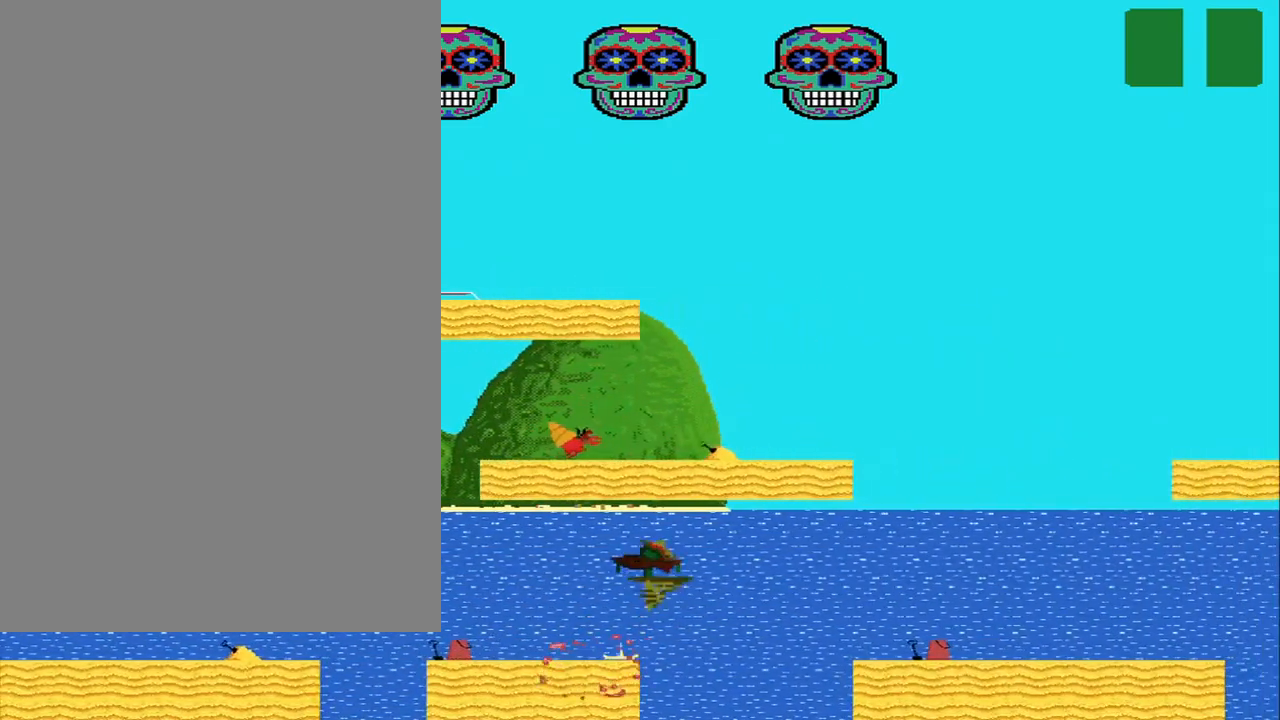
{"buttons": [], "left_stick": "center", "events": [[417, "left_stick", "center"]]}
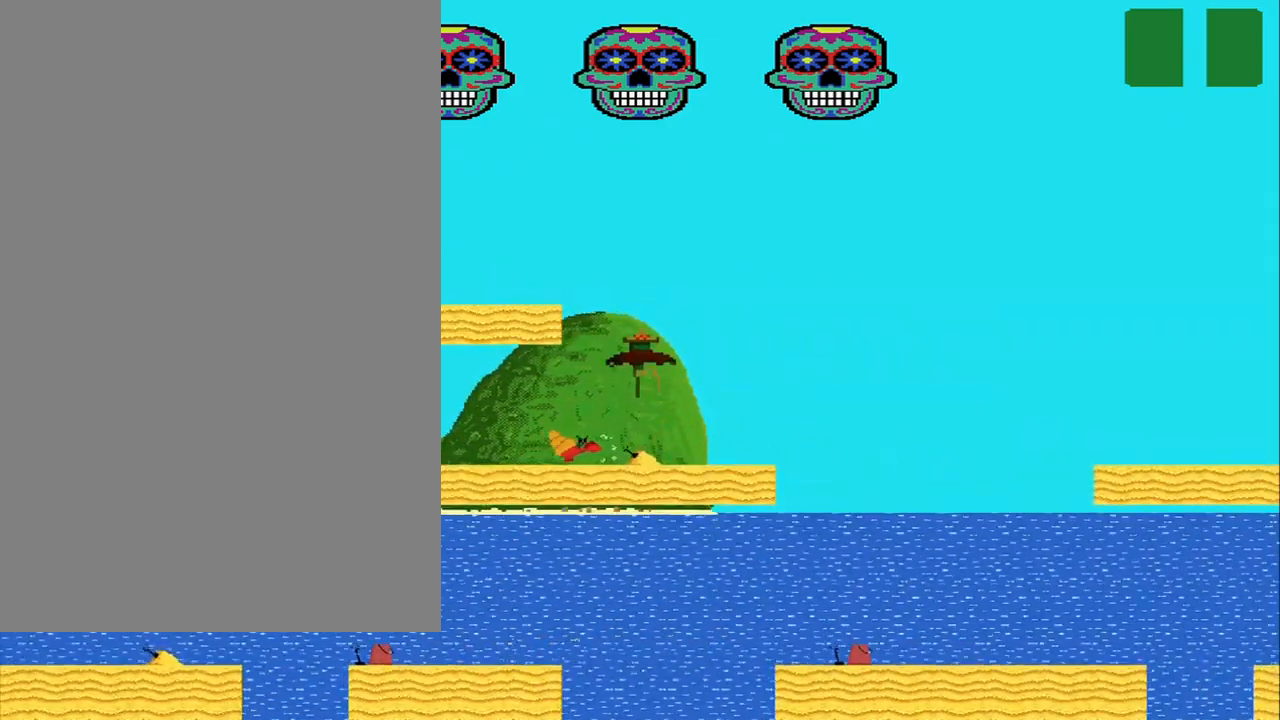
{"buttons": [], "left_stick": "left", "events": [[42, "left_stick", "right"], [250, "left_stick", "center"], [375, "left_stick", "left"]]}
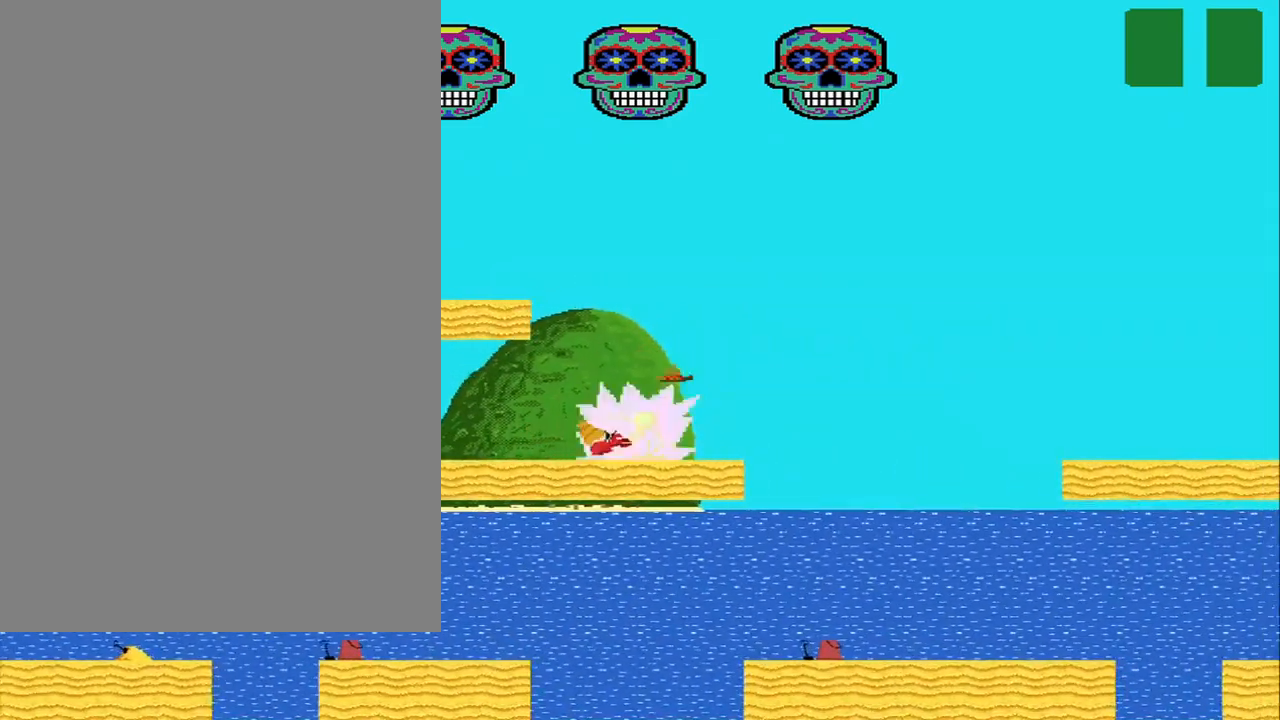
{"buttons": [], "left_stick": "center", "events": [[125, "left_stick", "center"]]}
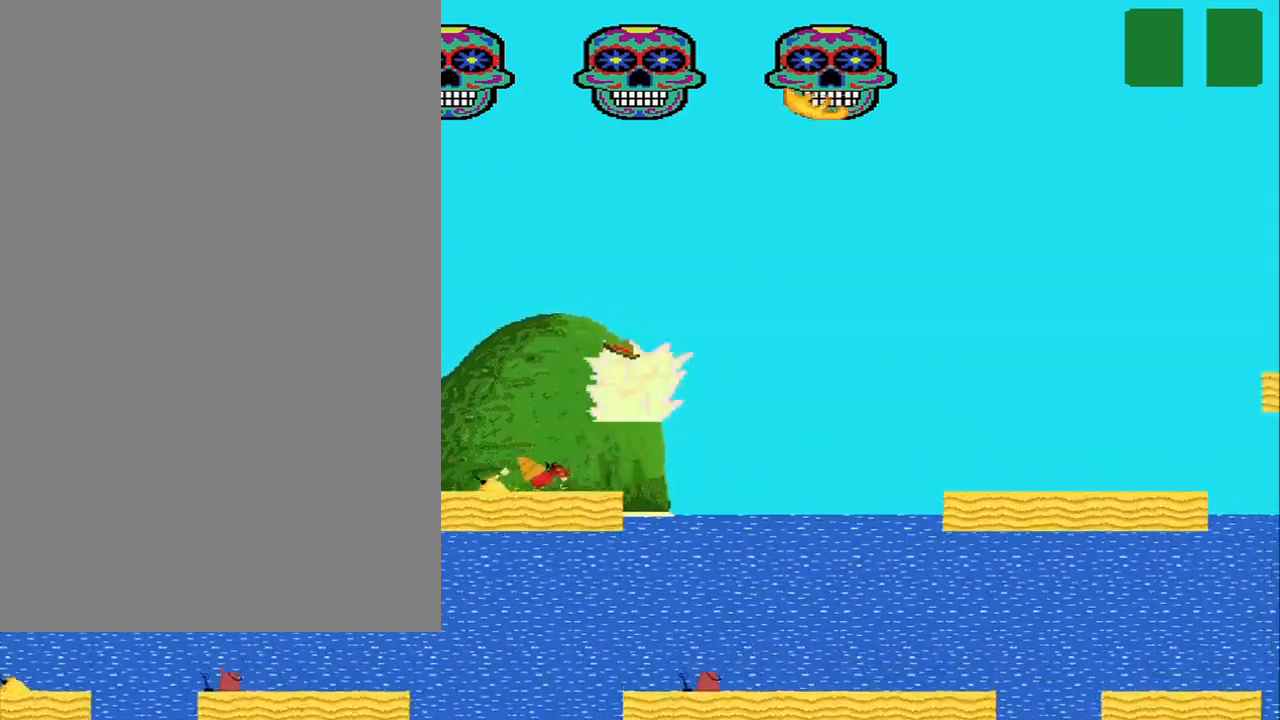
{"buttons": [], "left_stick": "left", "events": [[42, "left_stick", "left"]]}
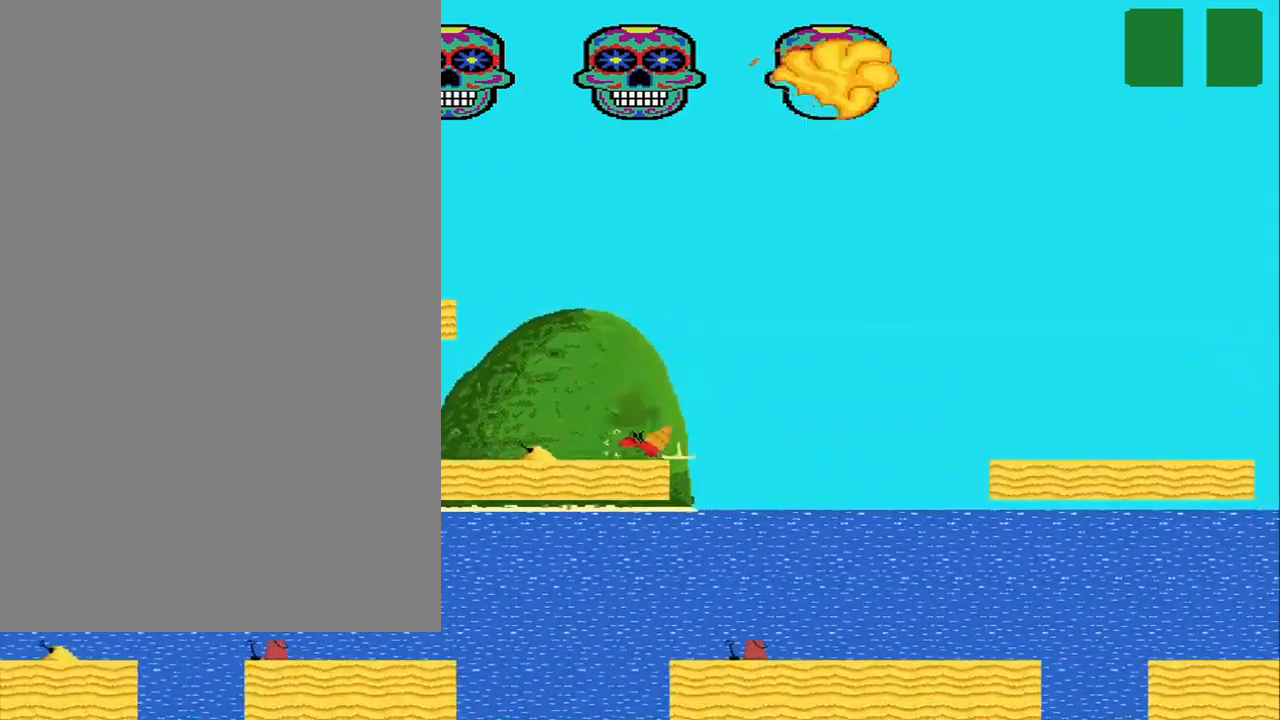
{"buttons": [], "left_stick": "right", "events": [[334, "left_stick", "right"]]}
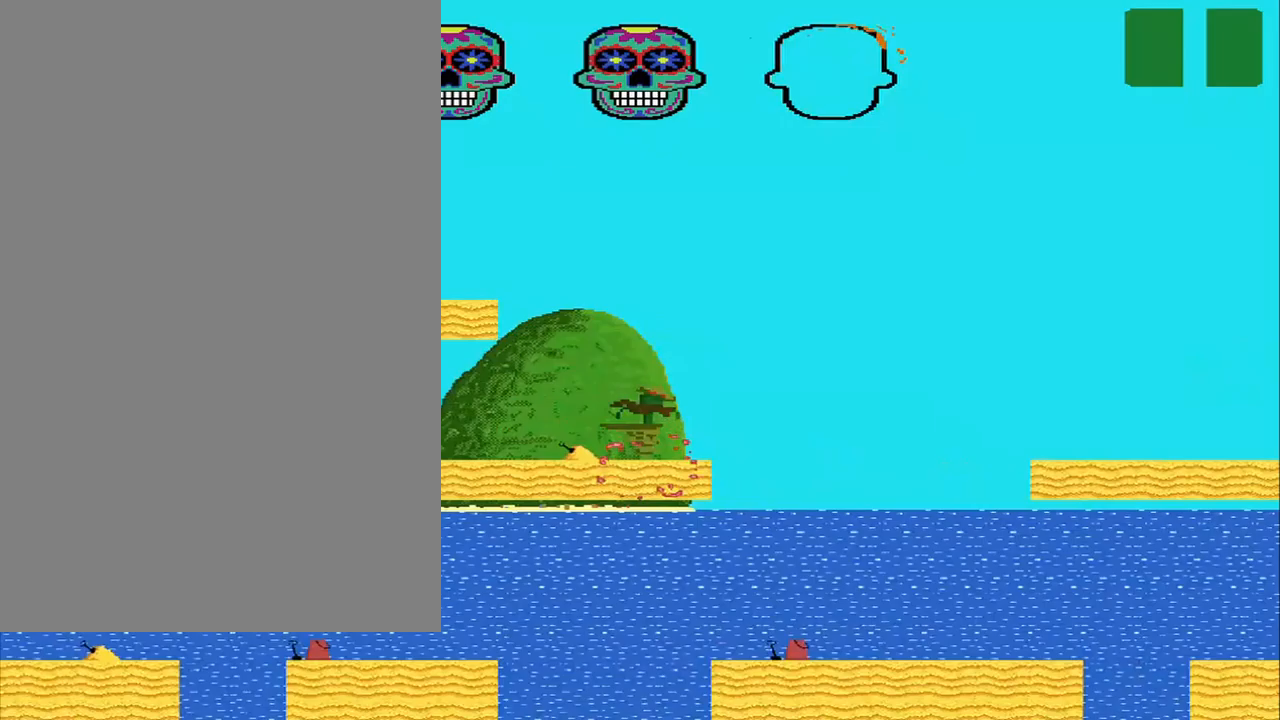
{"buttons": [], "left_stick": "right", "events": []}
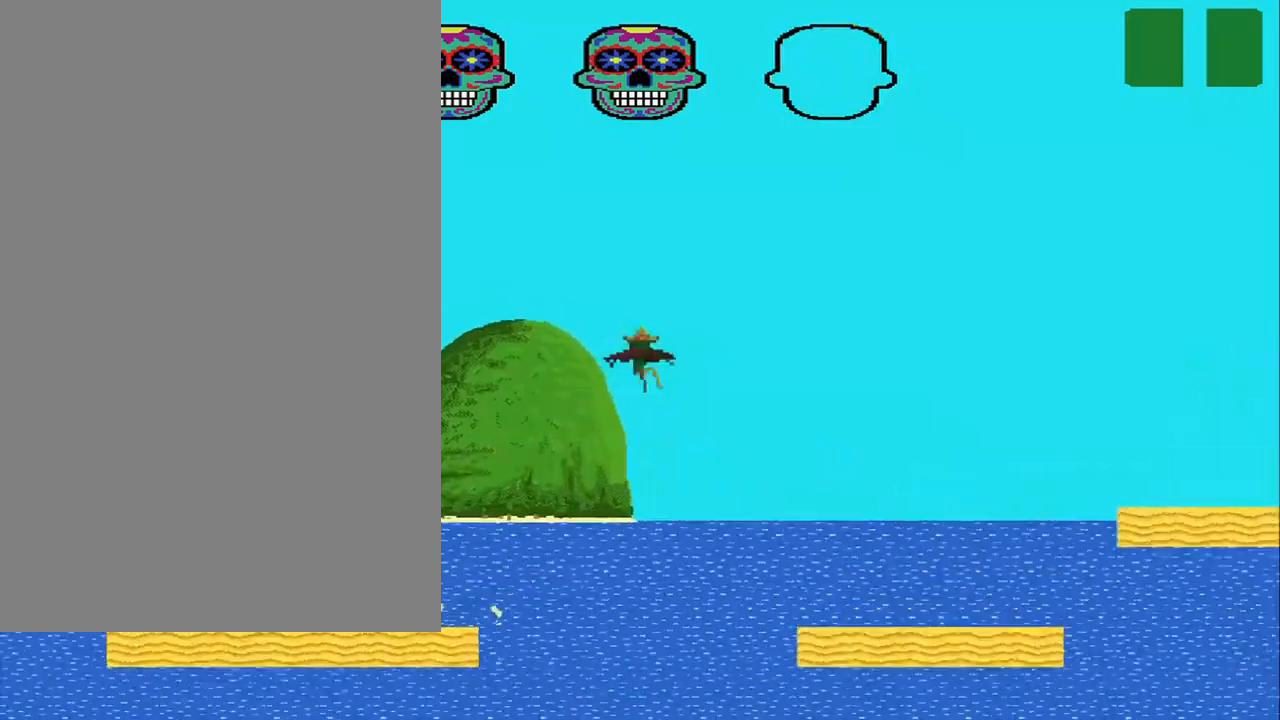
{"buttons": [], "left_stick": "right", "events": []}
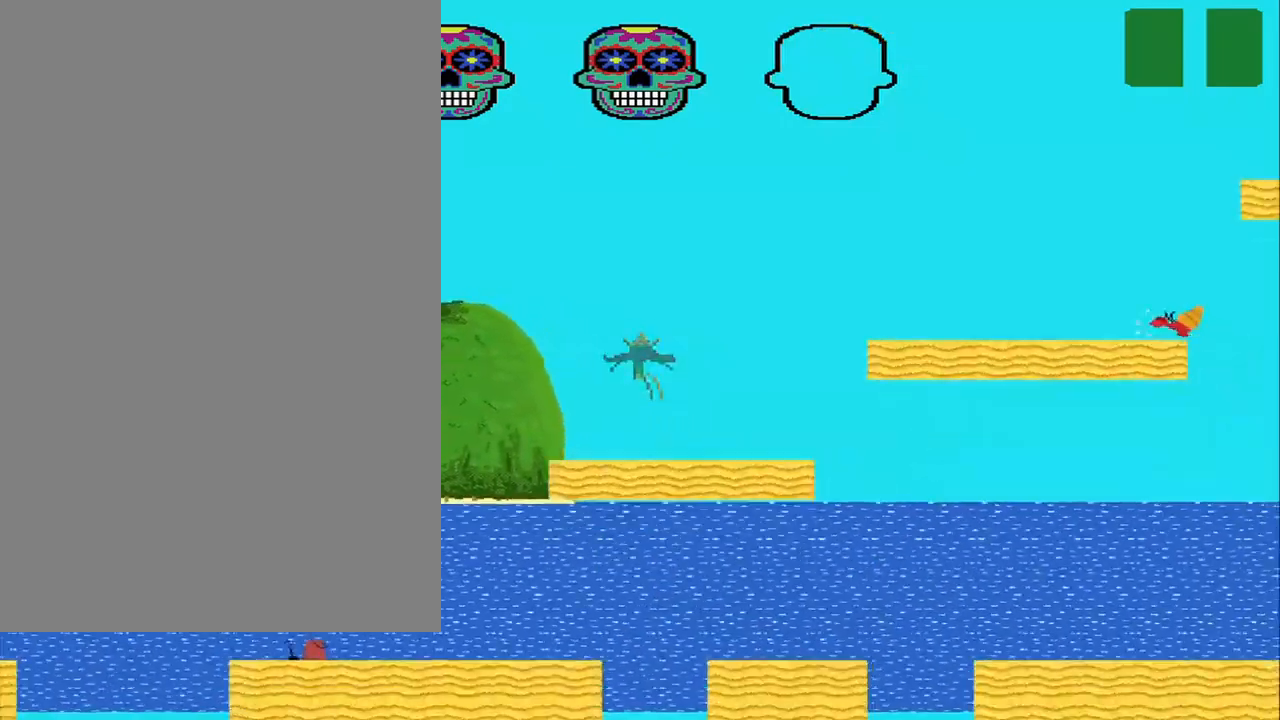
{"buttons": [], "left_stick": "right", "events": []}
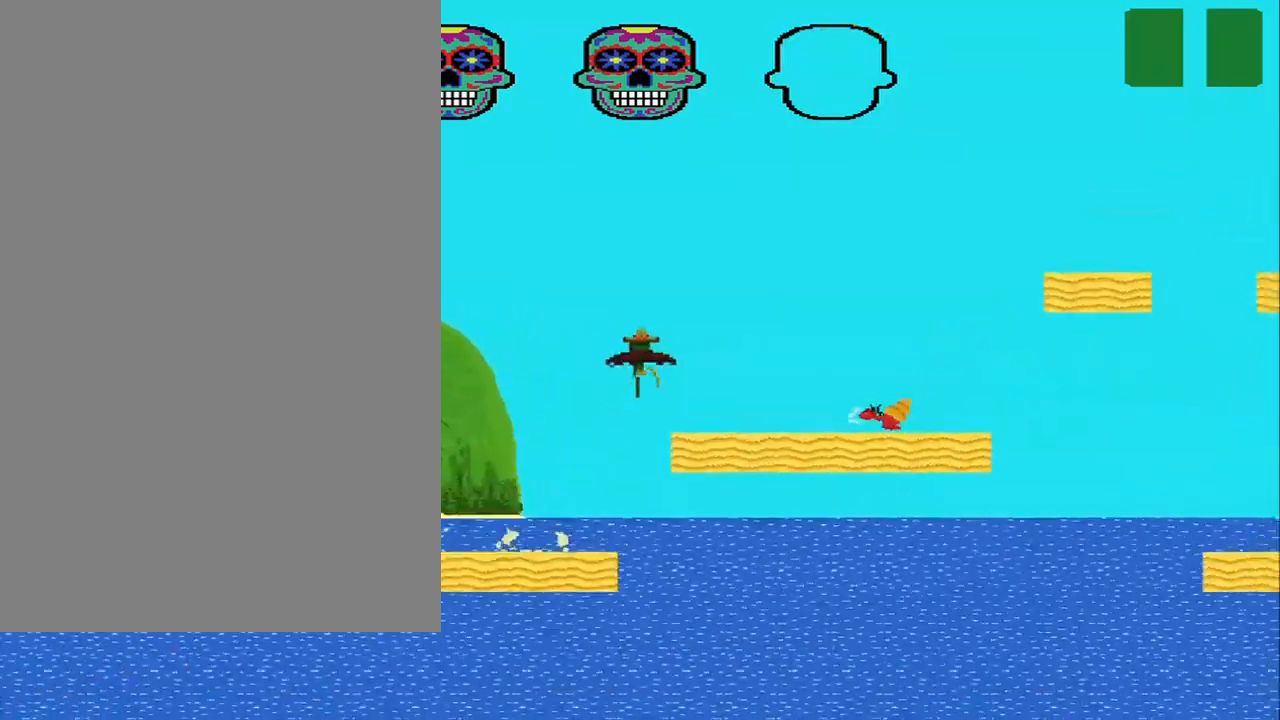
{"buttons": [], "left_stick": "right", "events": [[83, "left_stick", "center"], [417, "left_stick", "right"]]}
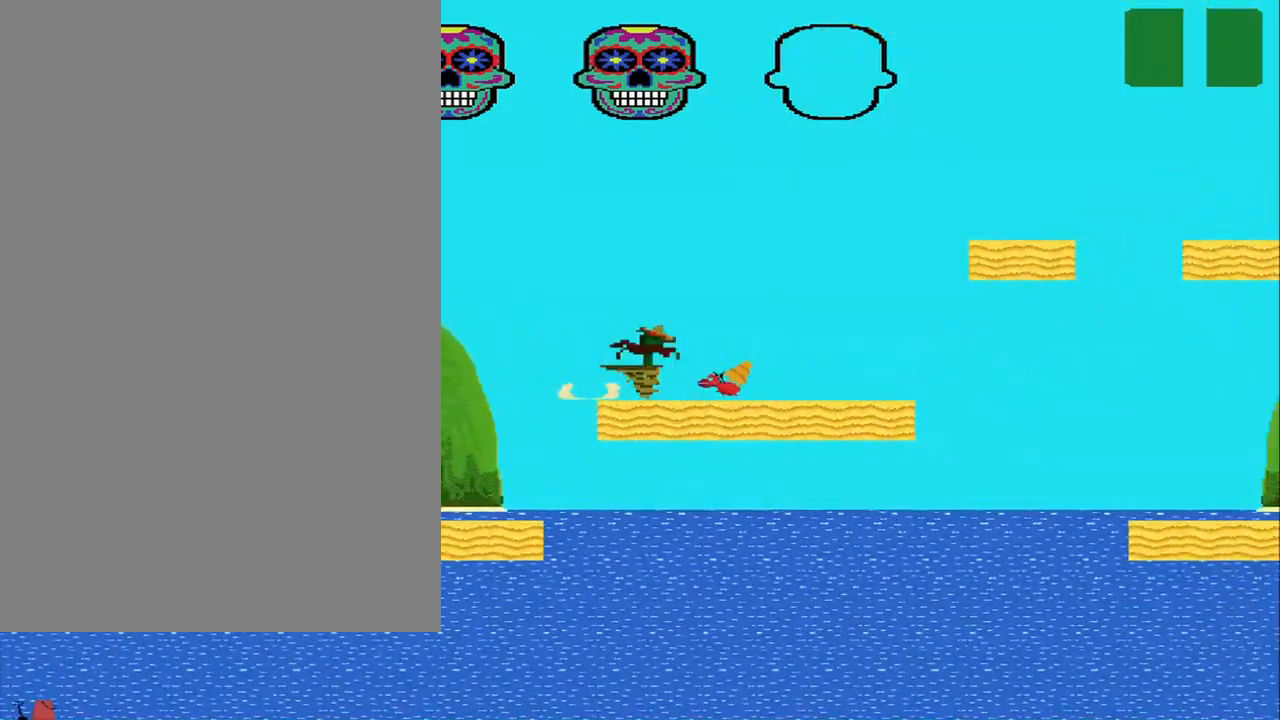
{"buttons": [], "left_stick": "right", "events": []}
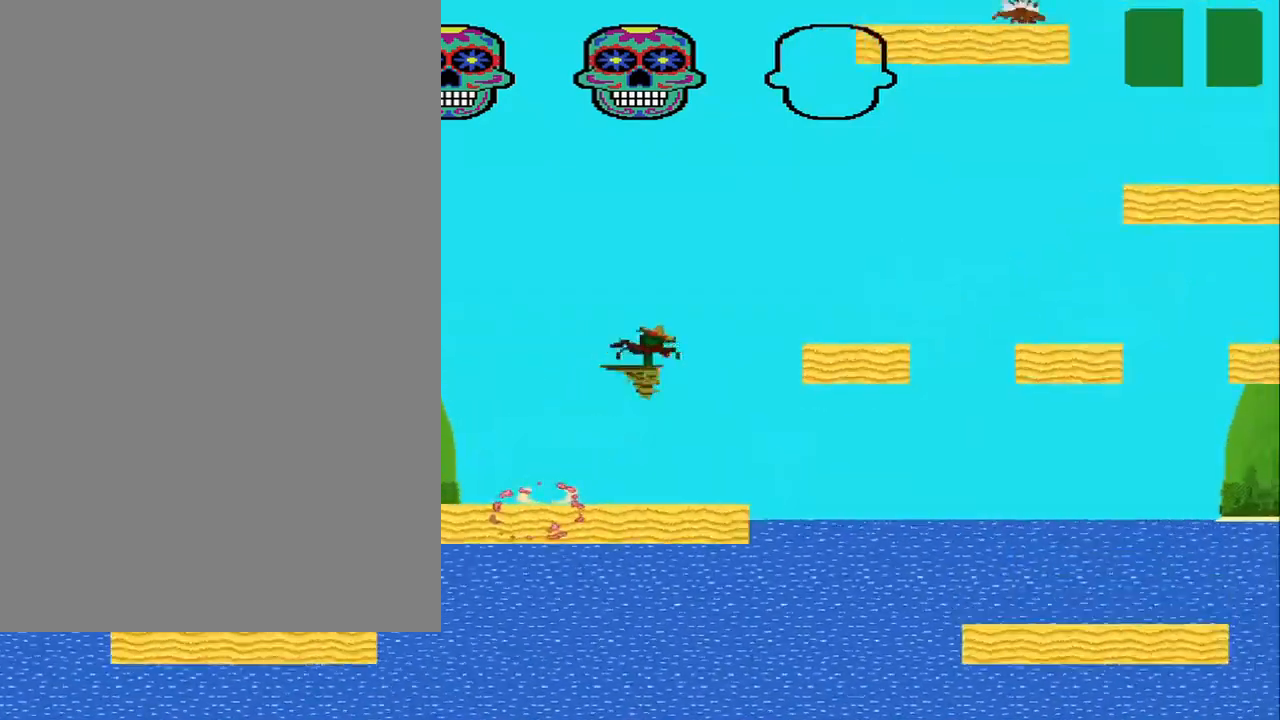
{"buttons": [], "left_stick": "right", "events": []}
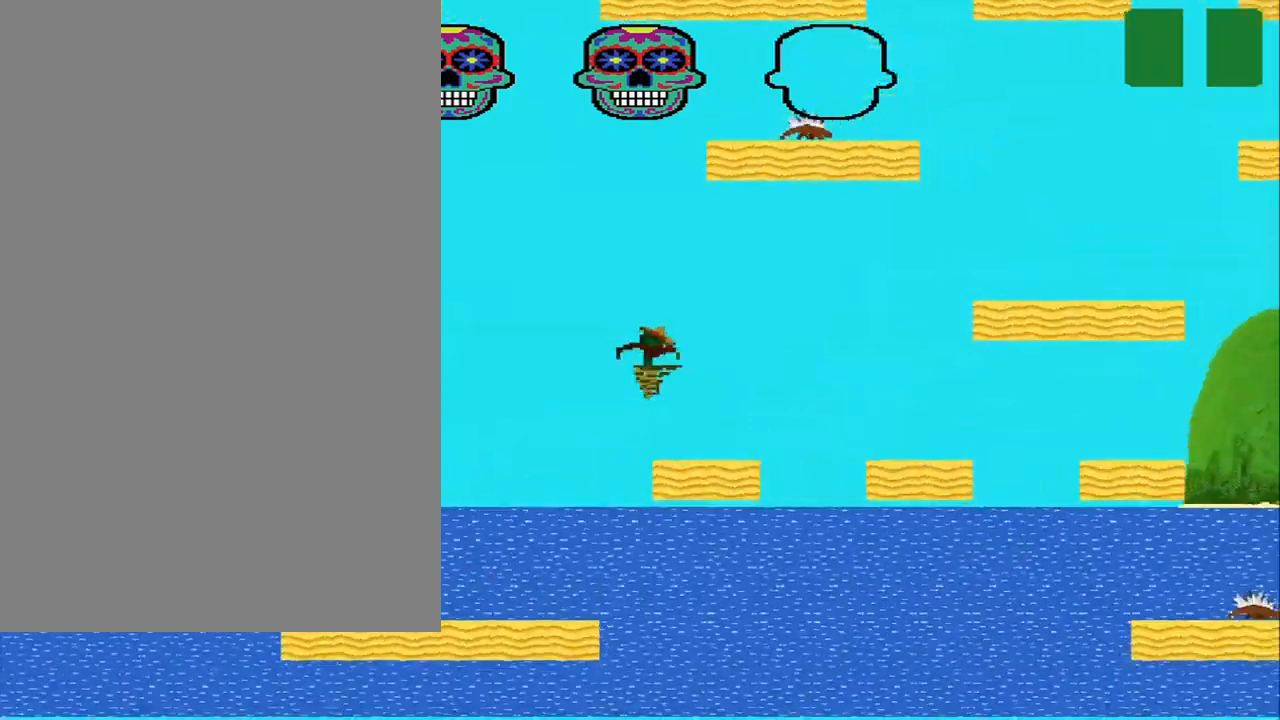
{"buttons": [], "left_stick": "right", "events": []}
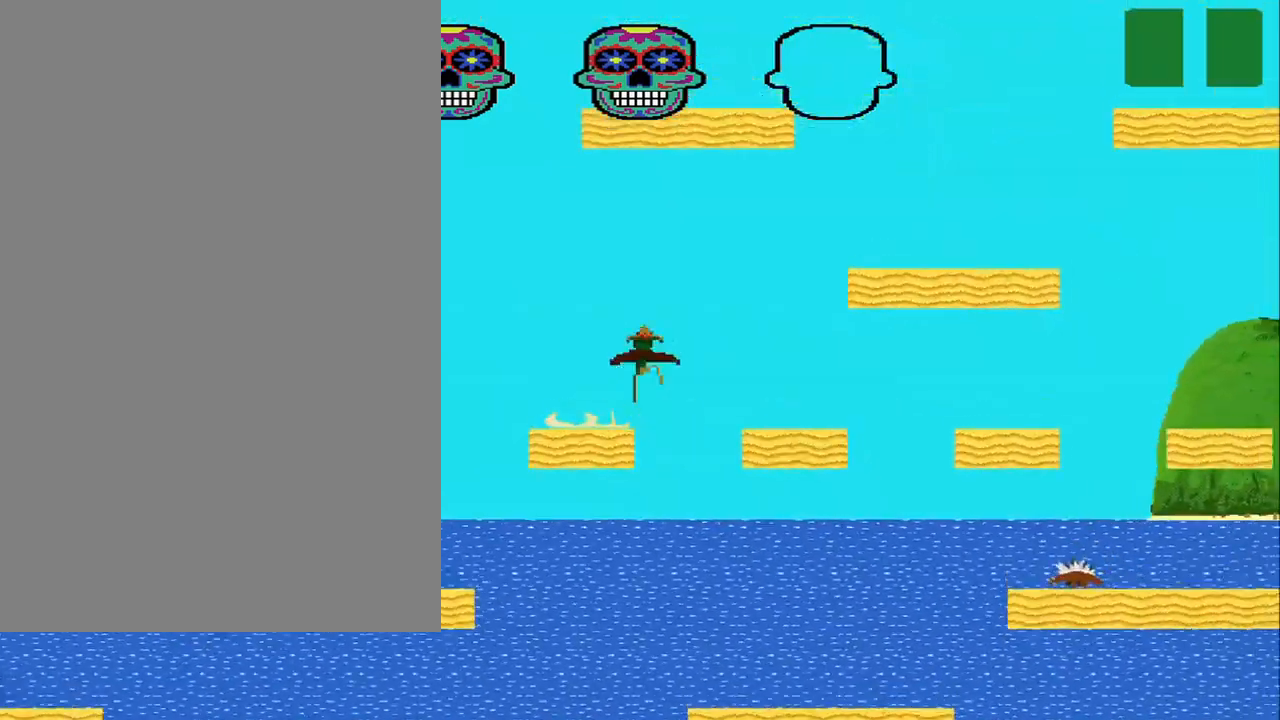
{"buttons": [], "left_stick": "right", "events": []}
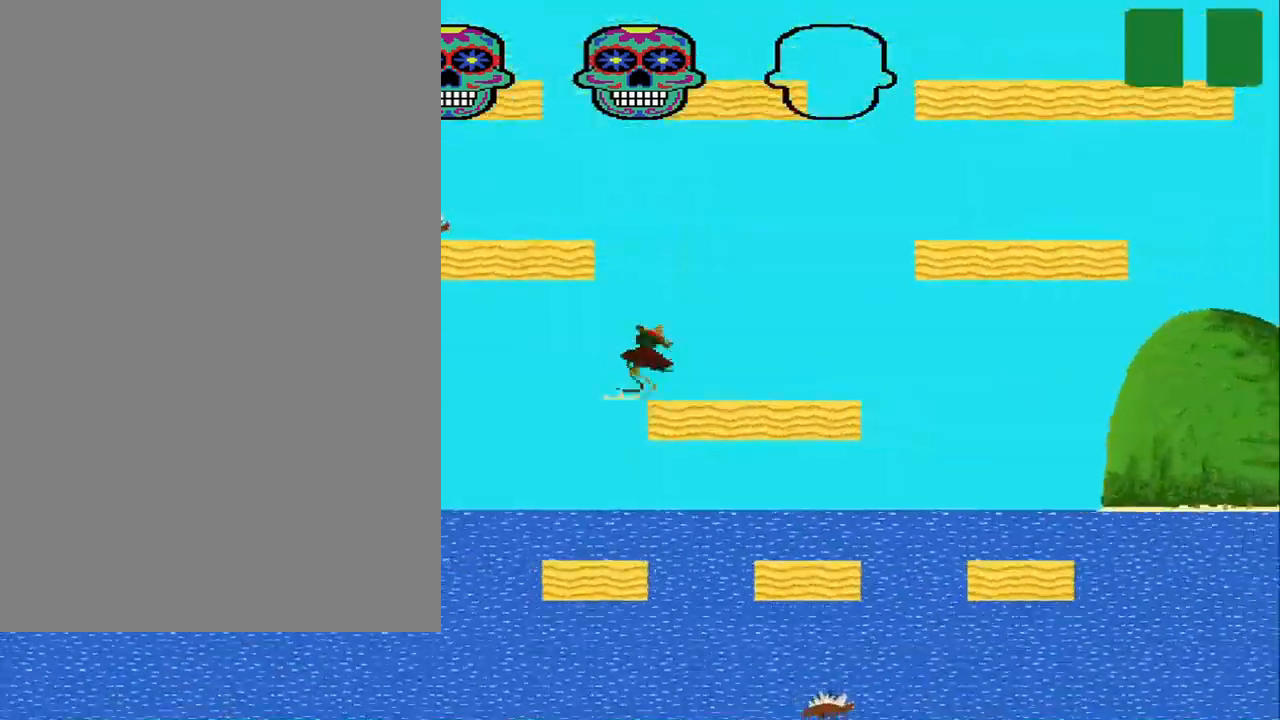
{"buttons": [], "left_stick": "right", "events": []}
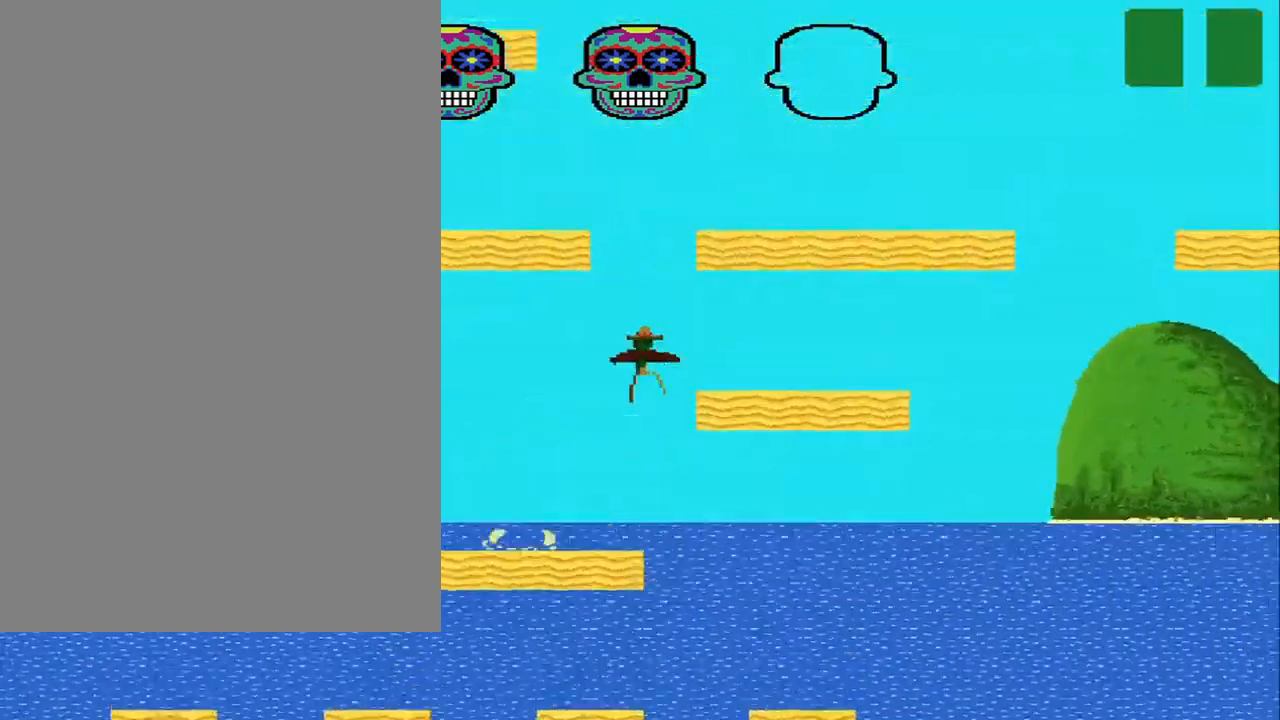
{"buttons": [], "left_stick": "right", "events": []}
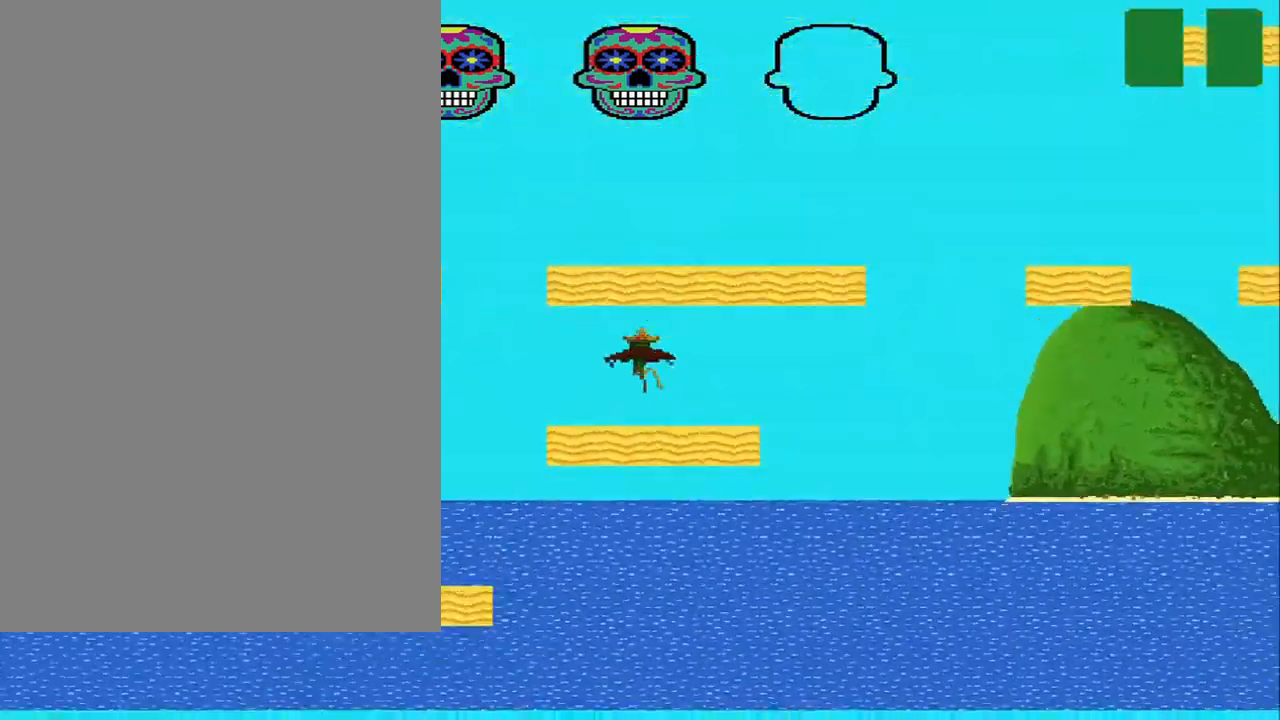
{"buttons": ["CROSS"], "left_stick": "left"}
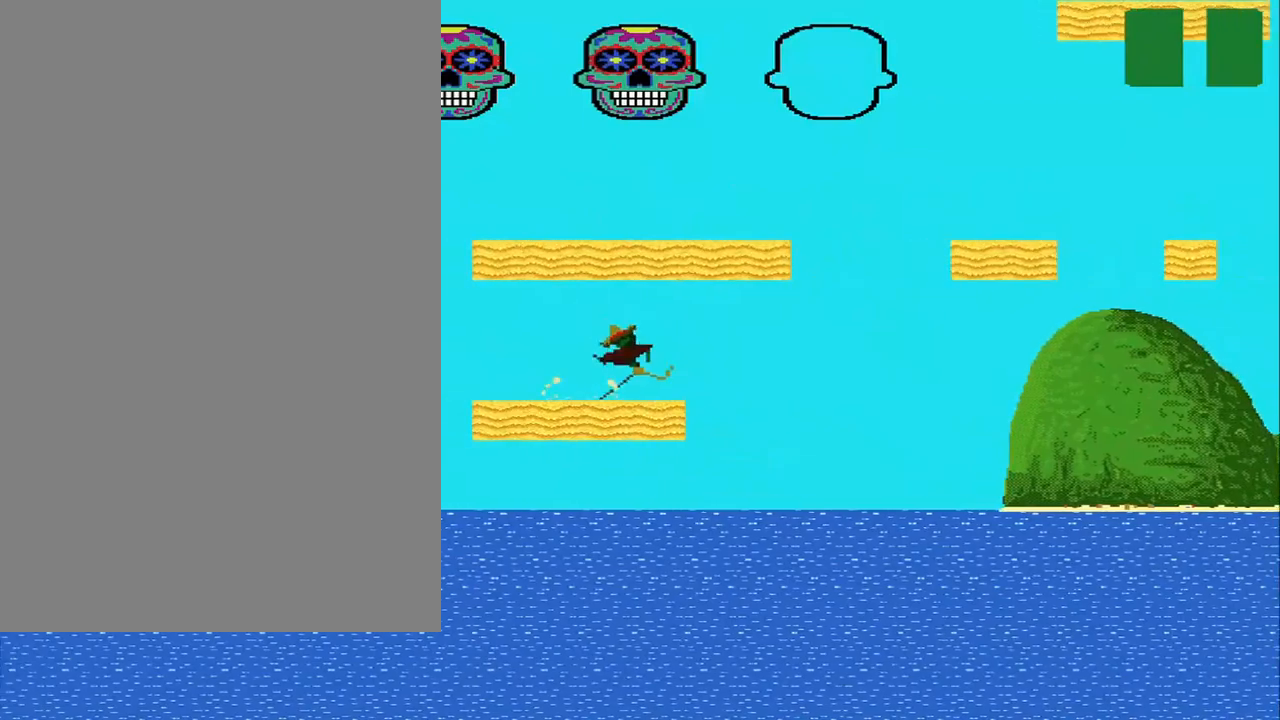
{"buttons": [], "left_stick": "center", "events": [[84, "left_stick", "center"], [417, "CROSS", "up"]]}
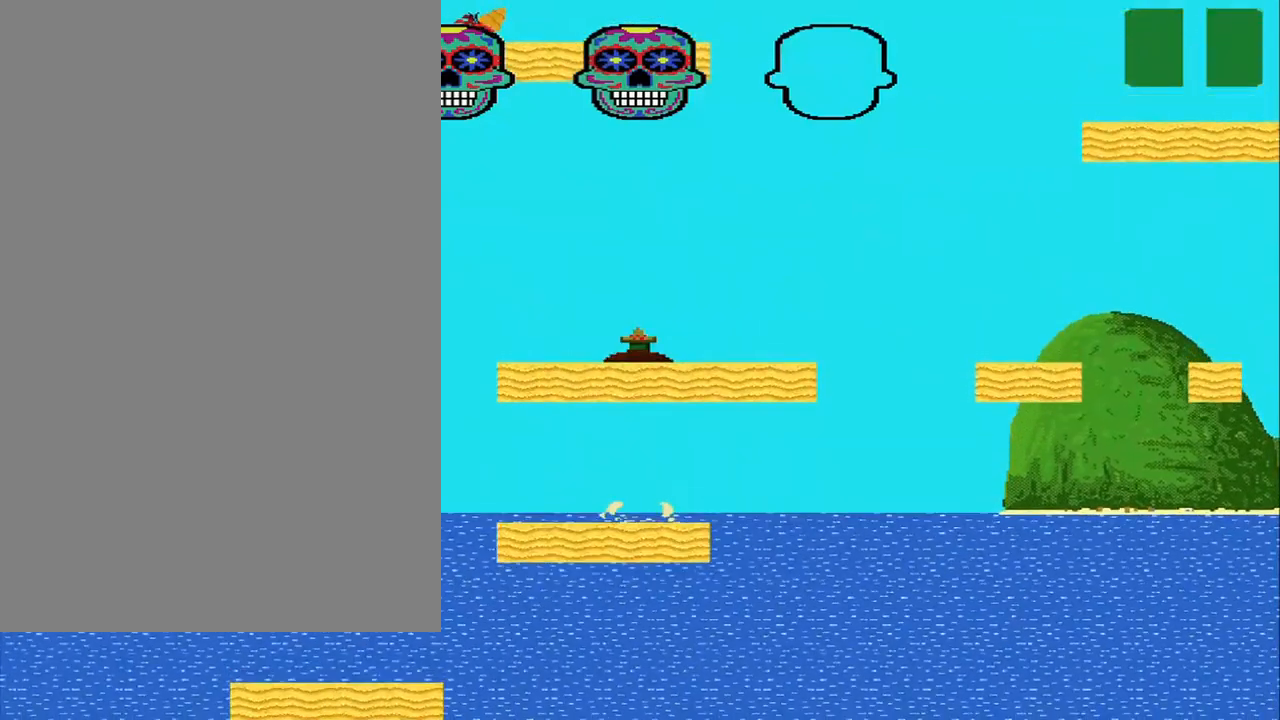
{"buttons": [], "left_stick": "left"}
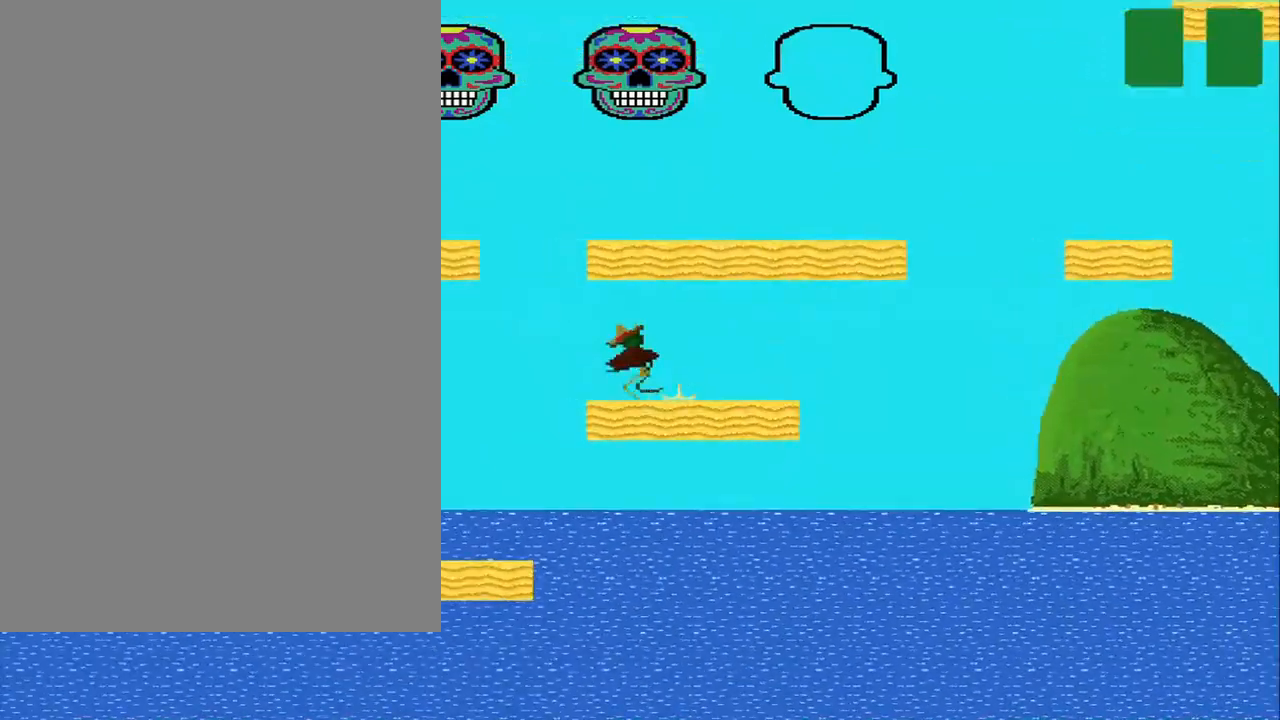
{"buttons": ["CROSS"], "left_stick": "right", "events": [[125, "left_stick", "center"], [167, "CROSS", "down"], [500, "left_stick", "right"]]}
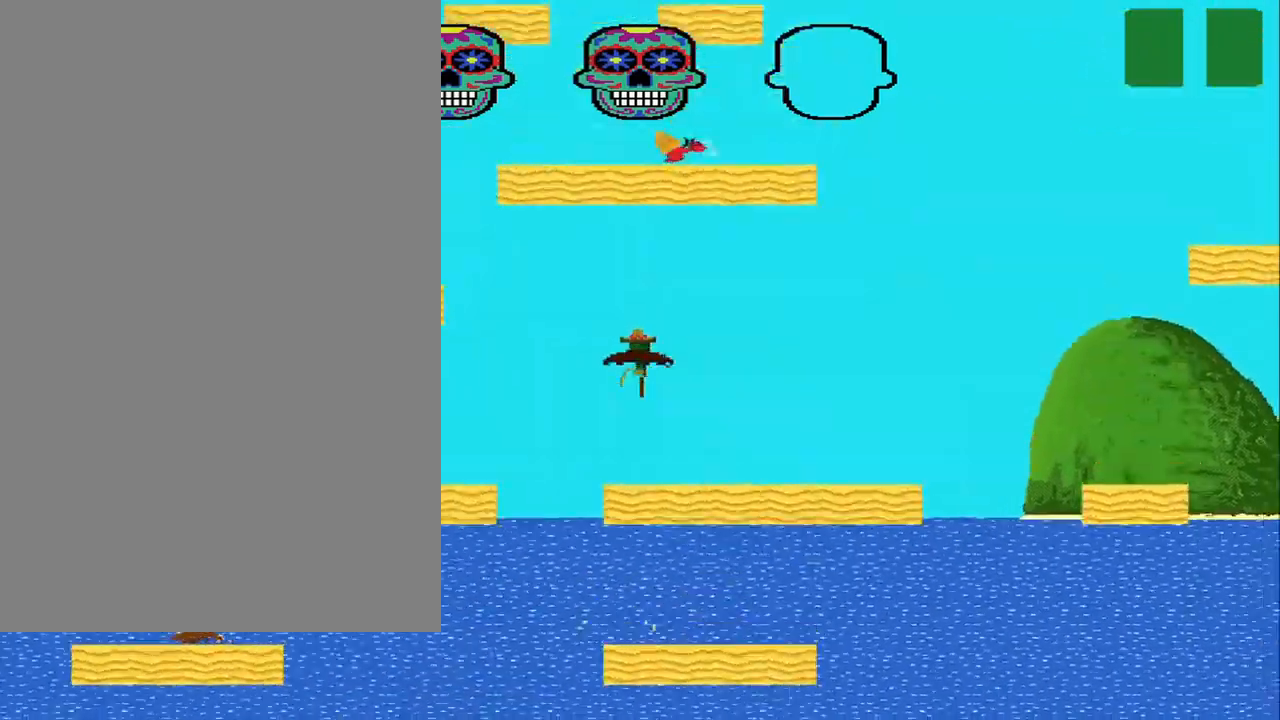
{"buttons": [], "left_stick": "left", "events": [[42, "CROSS", "up"], [334, "left_stick", "center"], [417, "left_stick", "left"]]}